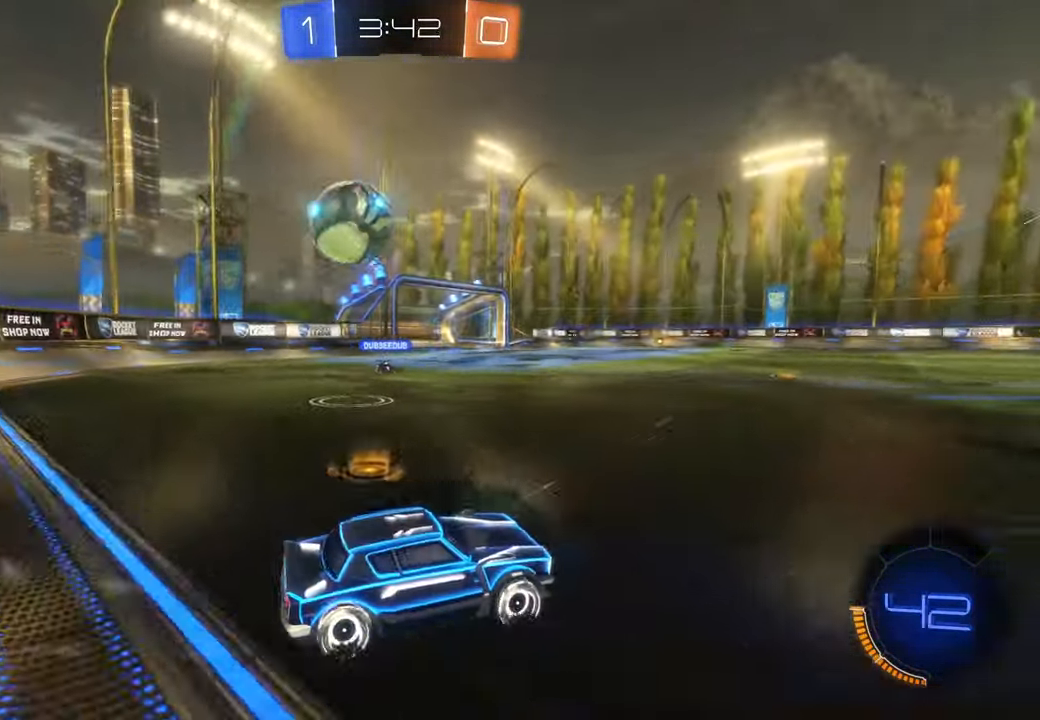
Gameplay with a controller (Xbox layout); each line is a JSON object with the inputs held at the frame after it (dt_ms = milliseconds from this image to that frame). "events" lists button and stick changes between this image and that frame as [ms after this image, input, new state], when the widget could be followed in between. Not read: HOME L3 R2 R3.
{"dt_ms": 500, "buttons": ["X"], "left_stick": "left", "right_stick": "center", "events": [[233, "X", "down"]]}
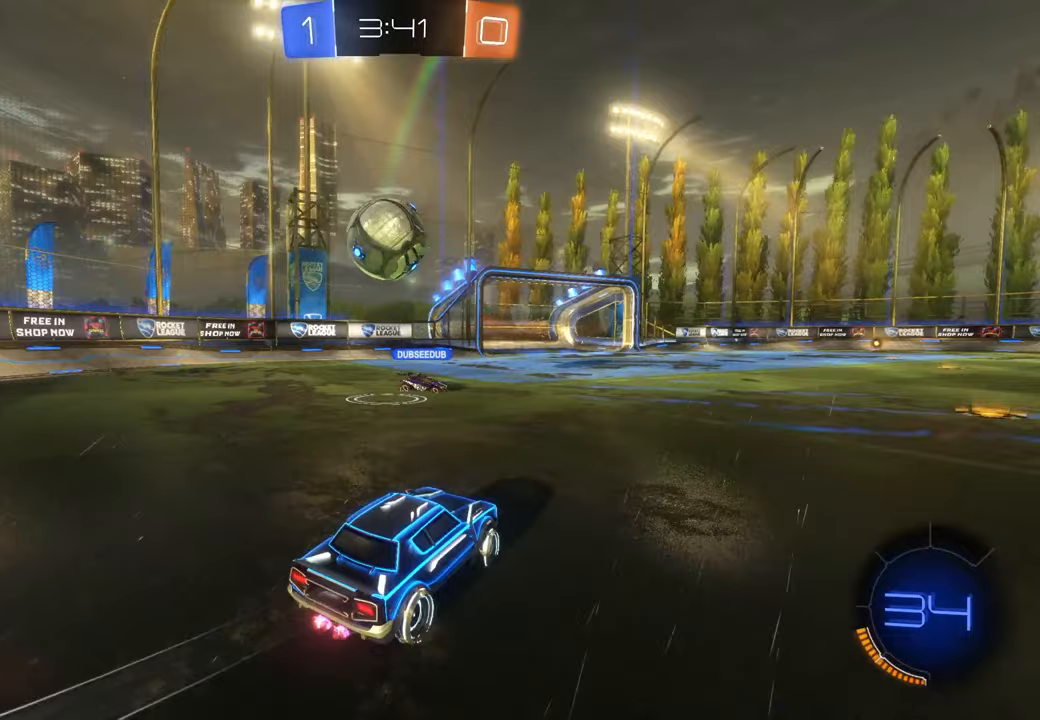
{"dt_ms": 500, "buttons": ["X"], "left_stick": "right", "right_stick": "center", "events": [[350, "left_stick", "center"], [483, "left_stick", "right"]]}
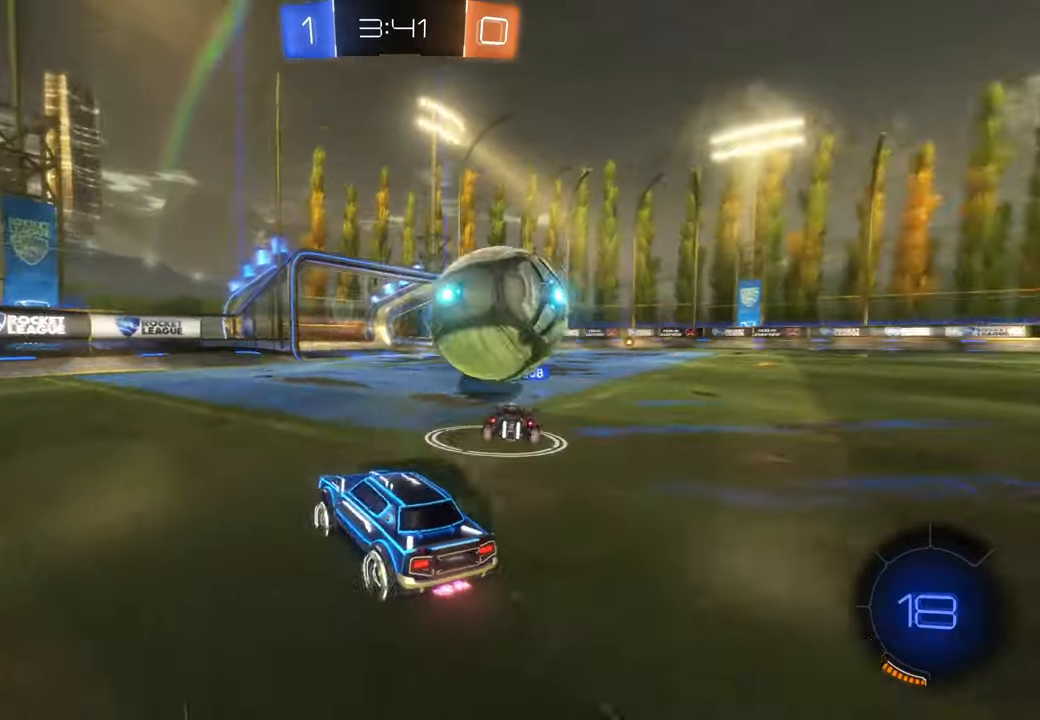
{"dt_ms": 500, "buttons": [], "left_stick": "center", "right_stick": "center", "events": [[217, "left_stick", "center"], [350, "X", "up"]]}
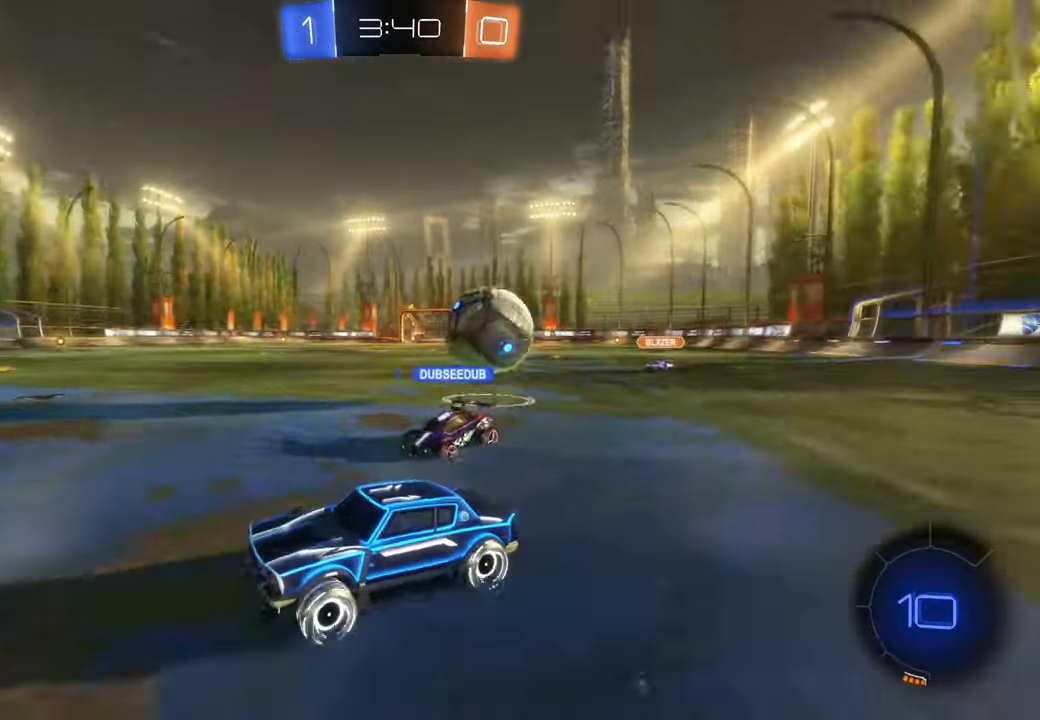
{"dt_ms": 500, "buttons": ["B"], "left_stick": "right", "right_stick": "center", "events": [[217, "left_stick", "right"], [317, "B", "down"]]}
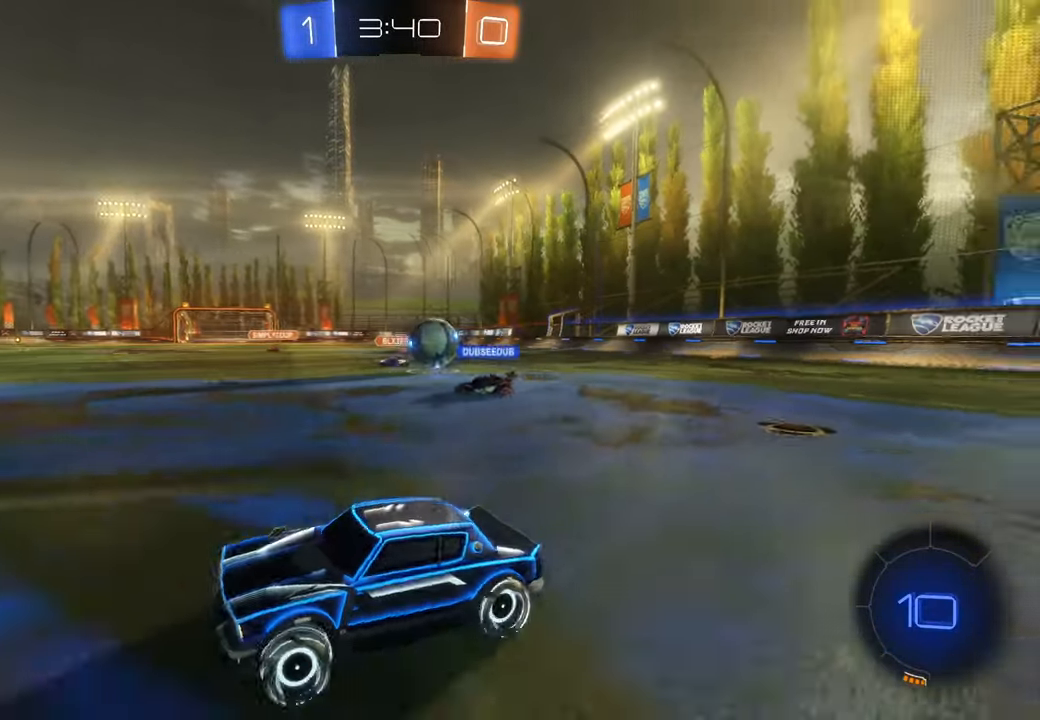
{"dt_ms": 1000, "buttons": [], "left_stick": "right", "right_stick": "center"}
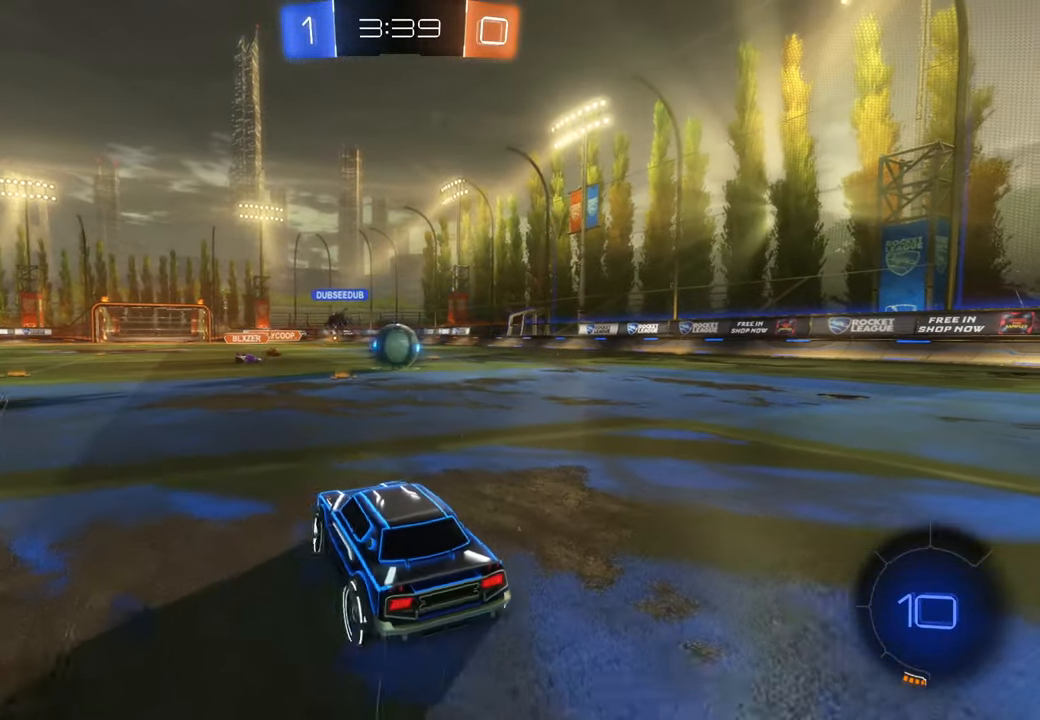
{"dt_ms": 500, "buttons": ["A", "X"], "left_stick": "down", "right_stick": "center", "events": [[100, "X", "down"], [200, "left_stick", "center"], [267, "left_stick", "left"], [383, "left_stick", "center"], [467, "left_stick", "down"], [483, "A", "down"]]}
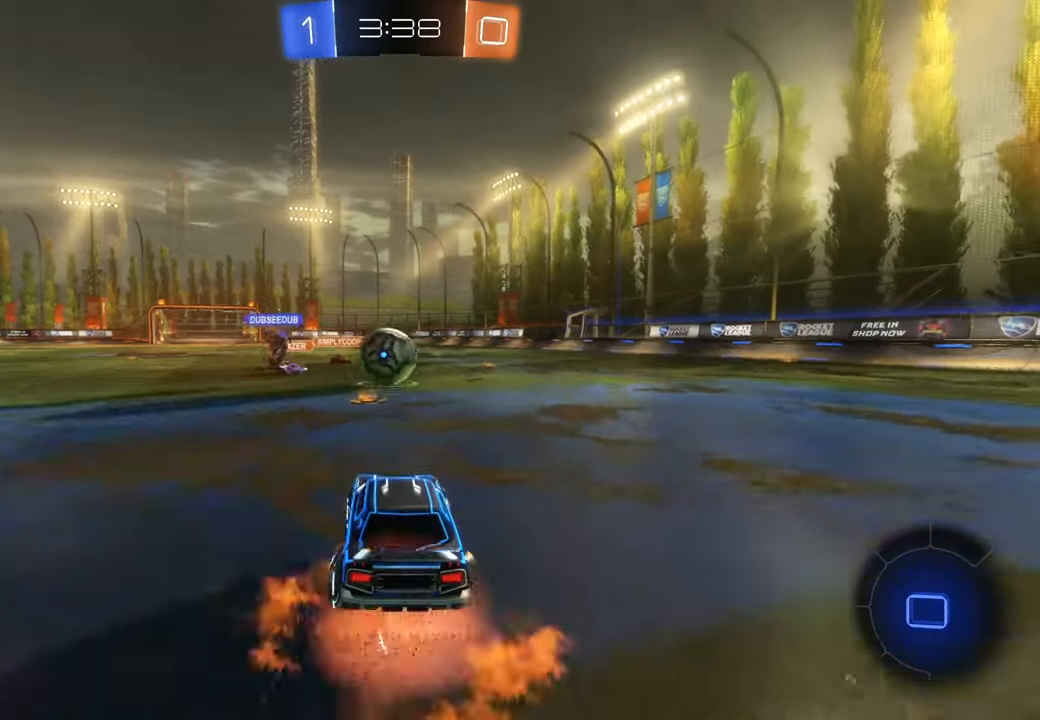
{"dt_ms": 1000, "buttons": [], "left_stick": "center", "right_stick": "center"}
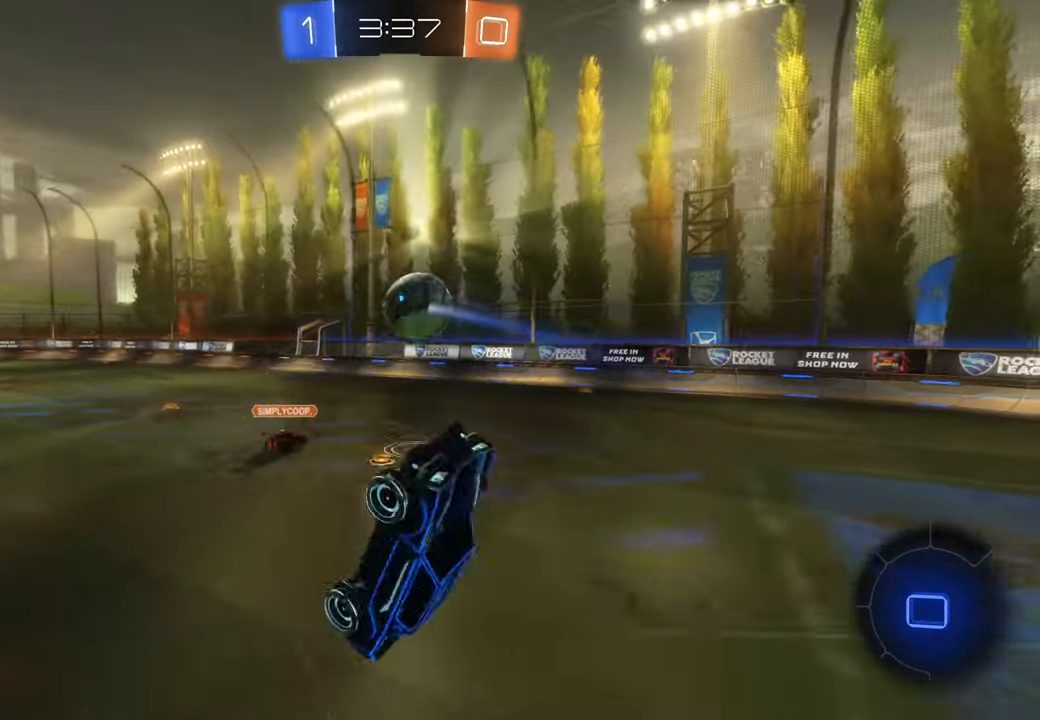
{"dt_ms": 1000, "buttons": [], "left_stick": "right", "right_stick": "center"}
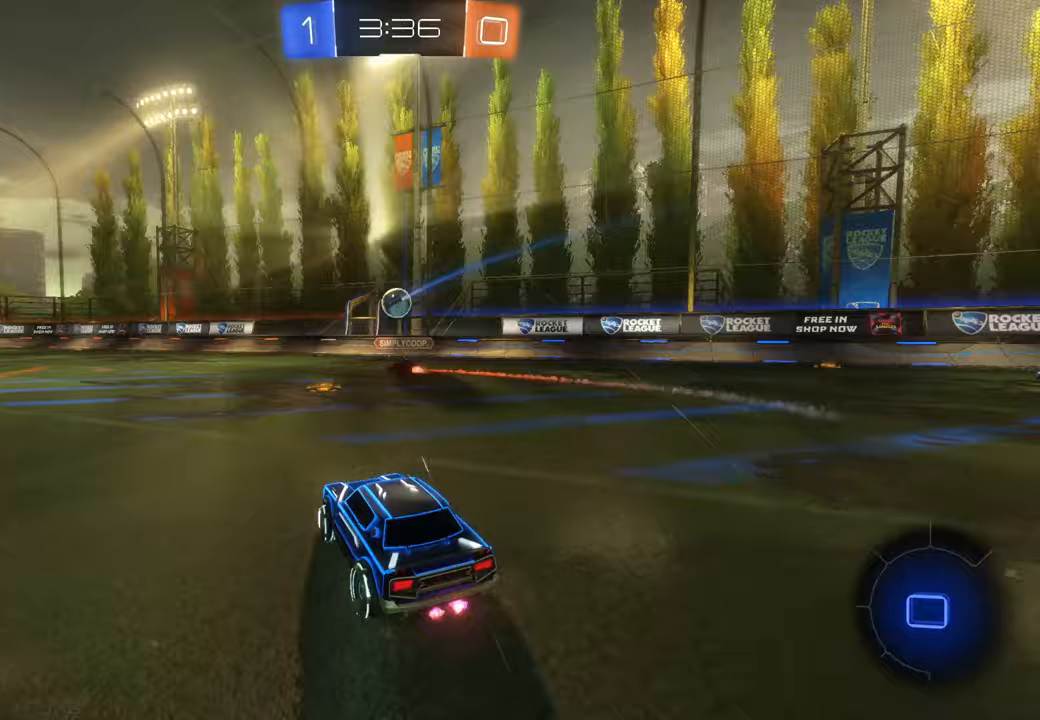
{"dt_ms": 500, "buttons": ["A"], "left_stick": "up-left", "right_stick": "center", "events": [[50, "left_stick", "up"], [83, "A", "down"], [167, "left_stick", "up-left"]]}
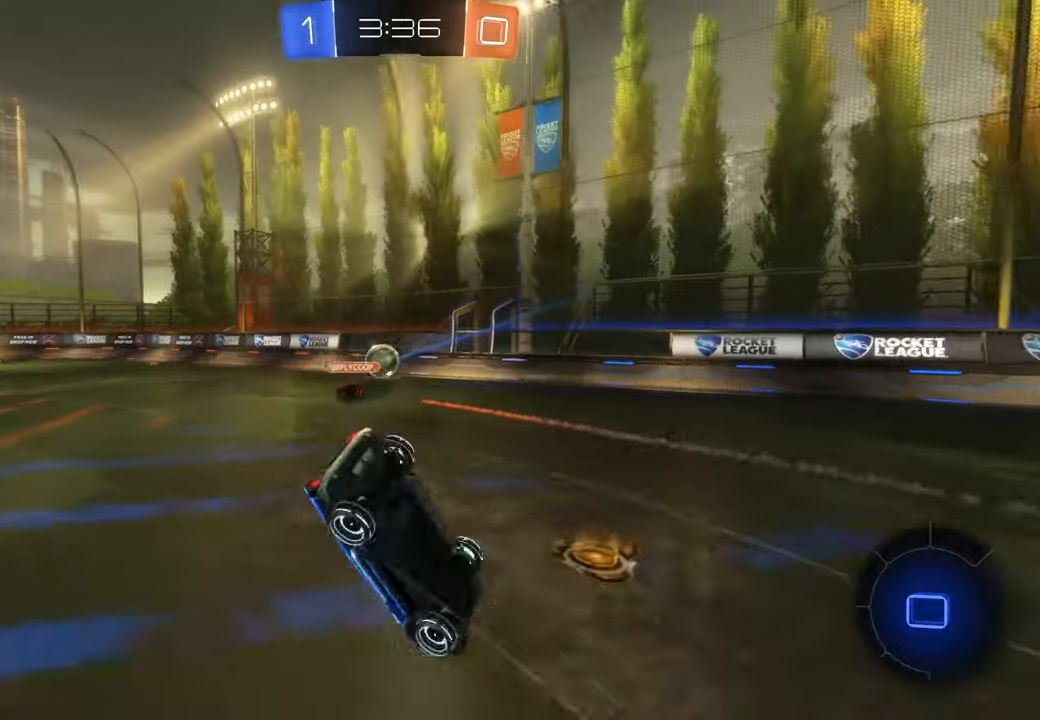
{"dt_ms": 500, "buttons": [], "left_stick": "center", "right_stick": "center", "events": [[150, "A", "up"], [250, "left_stick", "center"]]}
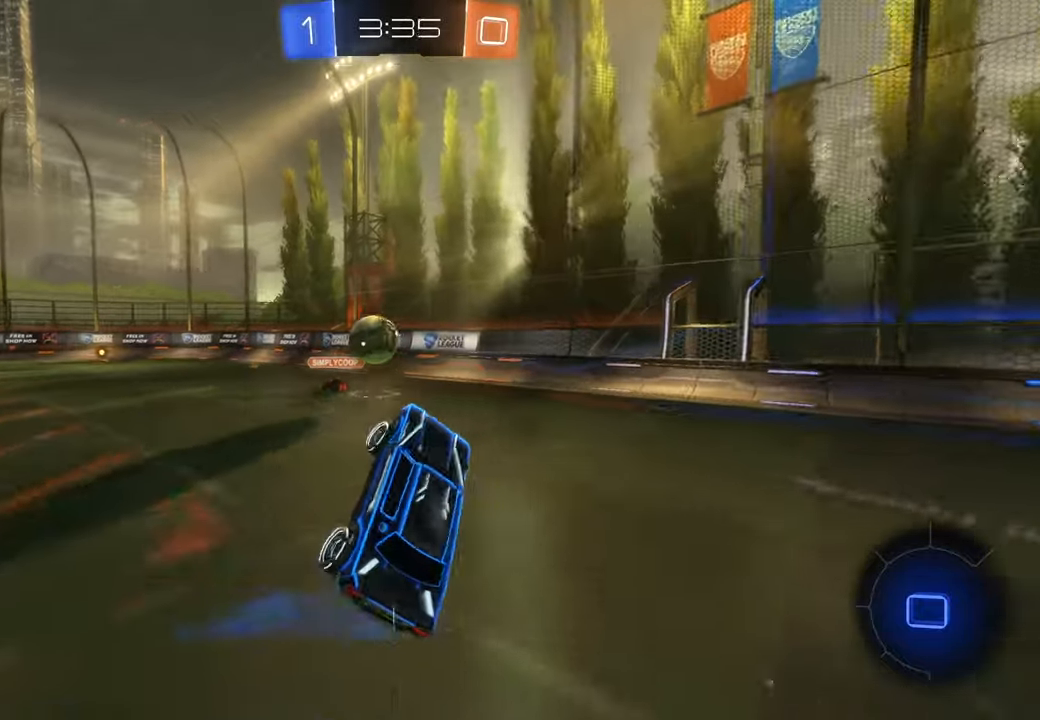
{"dt_ms": 500, "buttons": [], "left_stick": "left", "right_stick": "center", "events": [[300, "left_stick", "left"]]}
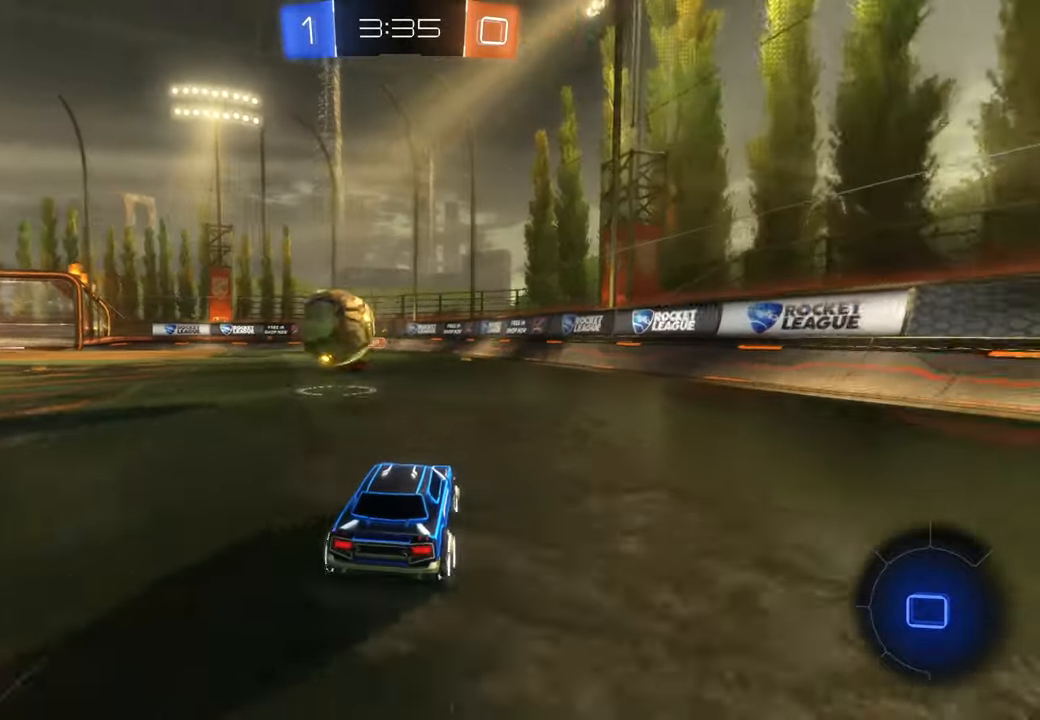
{"dt_ms": 500, "buttons": ["X"], "left_stick": "left", "right_stick": "center", "events": [[467, "X", "down"]]}
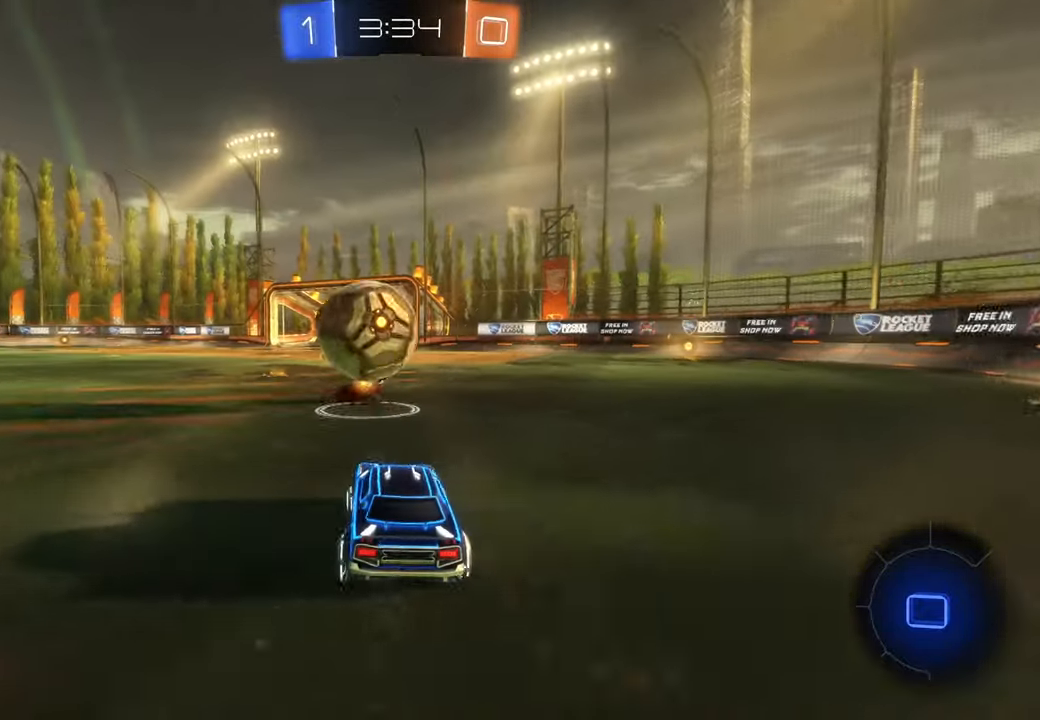
{"dt_ms": 500, "buttons": ["A", "X"], "left_stick": "up-right", "right_stick": "center"}
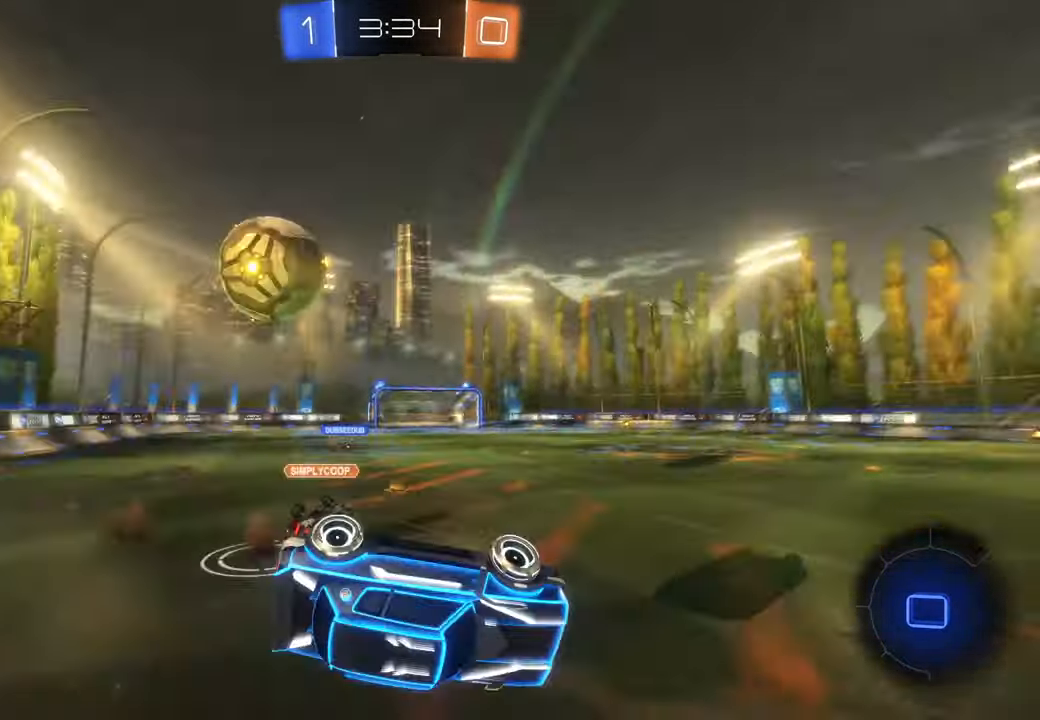
{"dt_ms": 500, "buttons": [], "left_stick": "center", "right_stick": "center", "events": [[17, "left_stick", "center"], [33, "A", "up"], [150, "X", "up"]]}
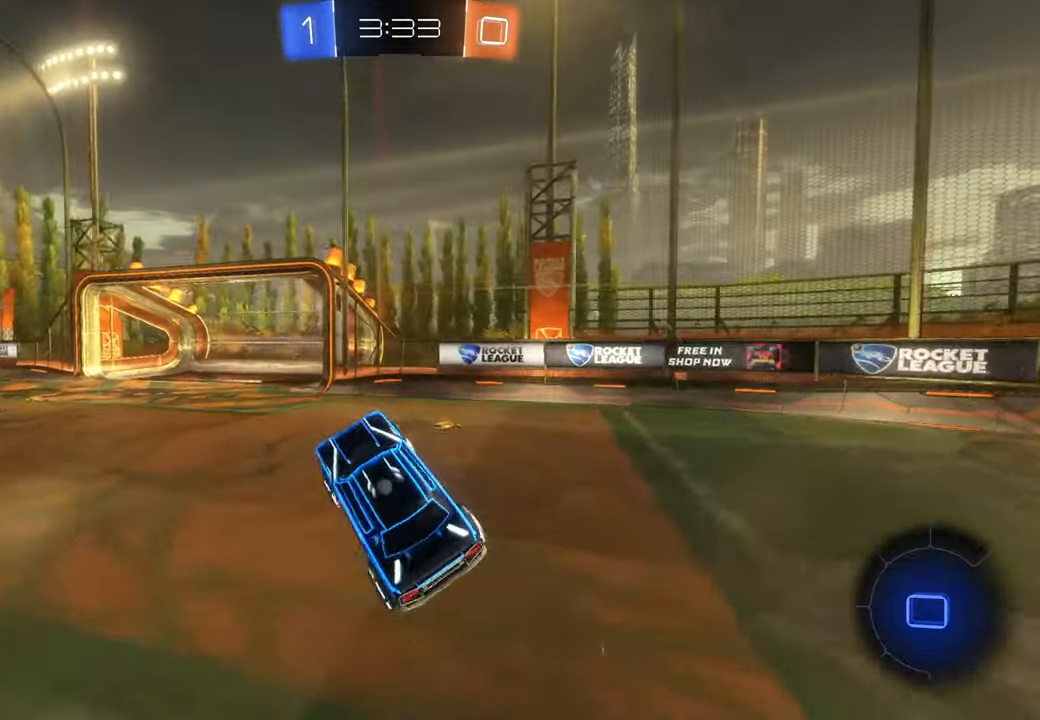
{"dt_ms": 500, "buttons": [], "left_stick": "left", "right_stick": "center", "events": [[350, "left_stick", "left"]]}